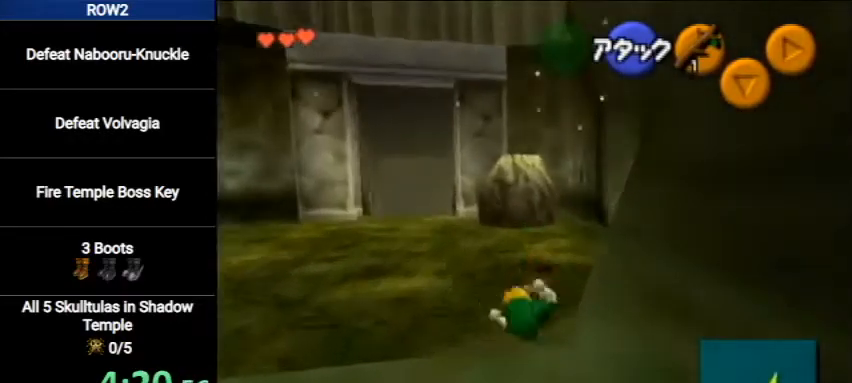
Gameplay with a controller (Nintendo layout); each line is a JSON object with the inputs held at the frame after it. "events" lists button and stick changes between this image and that frame as [ms after this image, input, new state], when the widget could be followed in between. Not read: L3 R3.
{"buttons": ["A"], "left_stick": "up-right", "right_stick": "center", "events": [[300, "A", "down"]]}
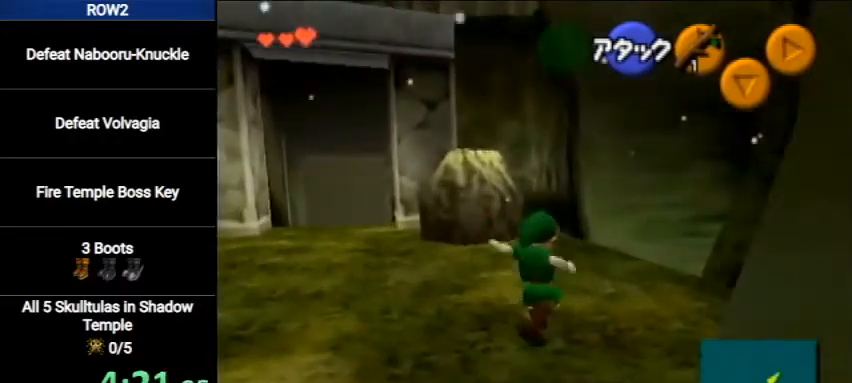
{"buttons": [], "left_stick": "up-right", "right_stick": "center", "events": [[33, "A", "up"]]}
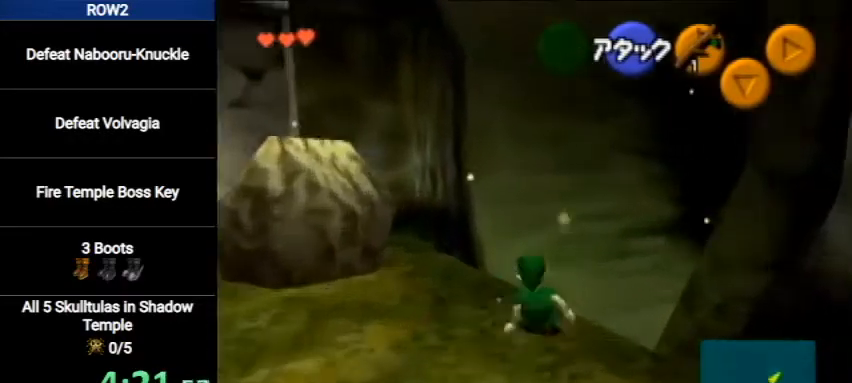
{"buttons": [], "left_stick": "up", "right_stick": "center", "events": [[67, "A", "down"], [100, "L1", "down"], [200, "left_stick", "up"], [367, "A", "up"], [400, "L1", "up"]]}
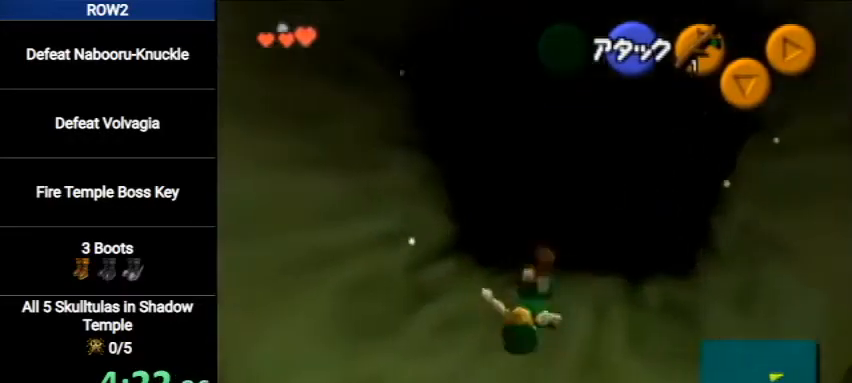
{"buttons": [], "left_stick": "down-right", "right_stick": "center", "events": [[500, "left_stick", "down-right"]]}
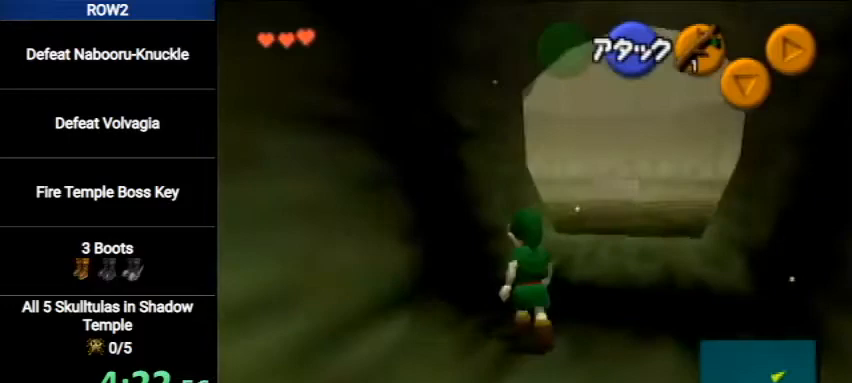
{"buttons": ["L1"], "left_stick": "down", "right_stick": "center", "events": [[33, "left_stick", "down"], [100, "L1", "down"]]}
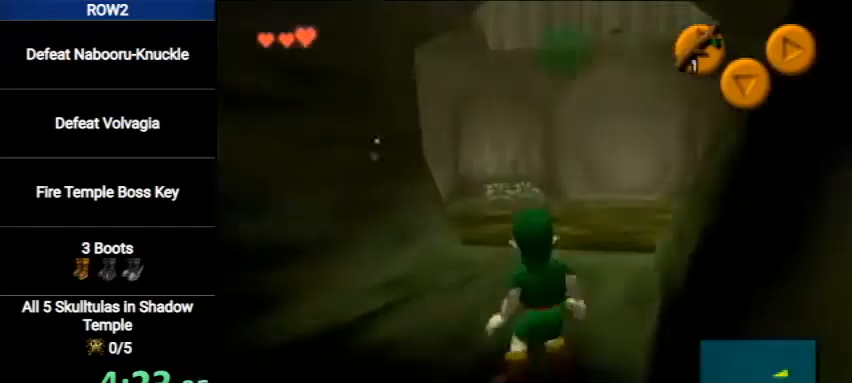
{"buttons": ["L1"], "left_stick": "down", "right_stick": "center", "events": []}
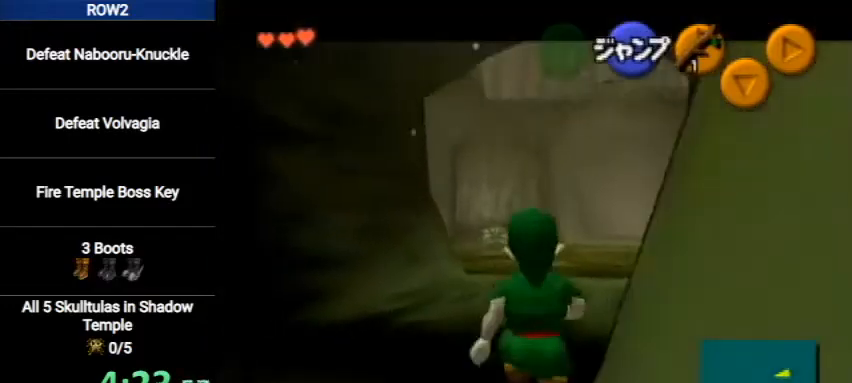
{"buttons": ["L1"], "left_stick": "down", "right_stick": "center", "events": []}
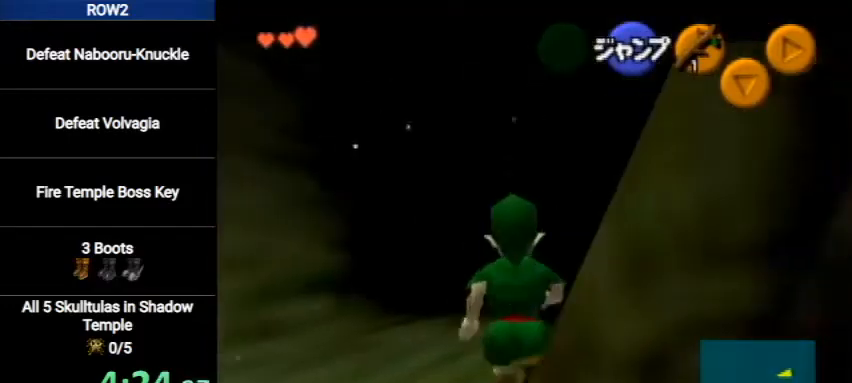
{"buttons": ["L1"], "left_stick": "down", "right_stick": "center", "events": []}
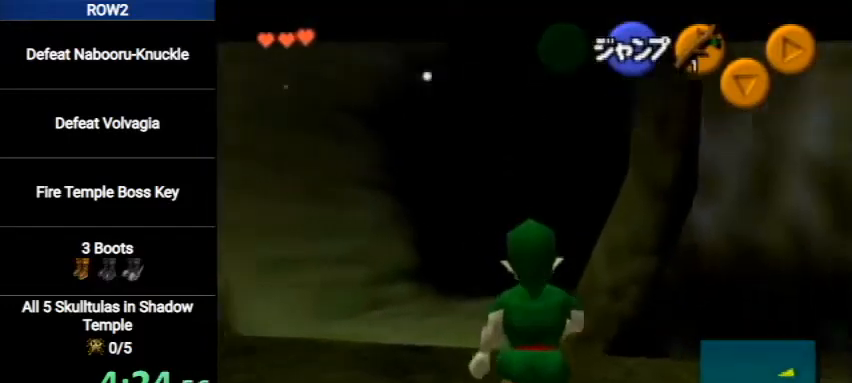
{"buttons": ["L1"], "left_stick": "down", "right_stick": "center", "events": []}
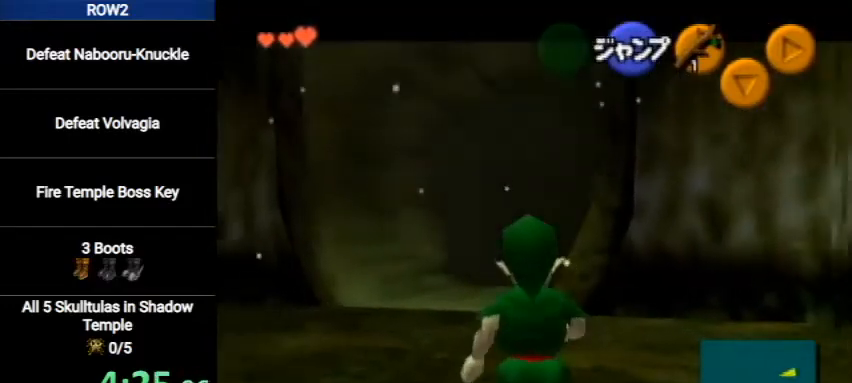
{"buttons": ["L1"], "left_stick": "down", "right_stick": "center", "events": []}
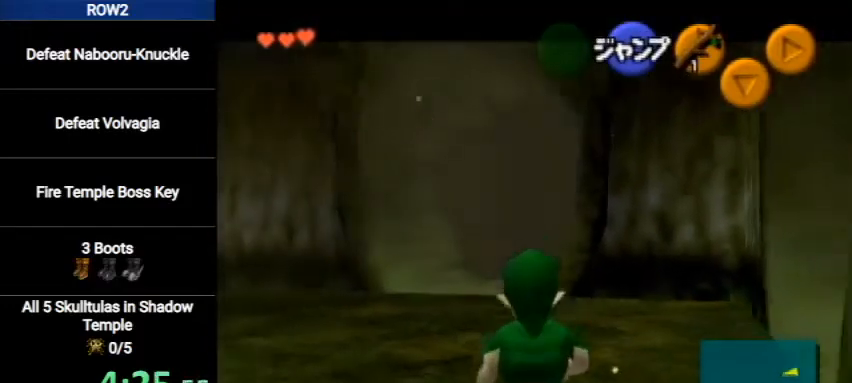
{"buttons": ["L1"], "left_stick": "down", "right_stick": "center", "events": []}
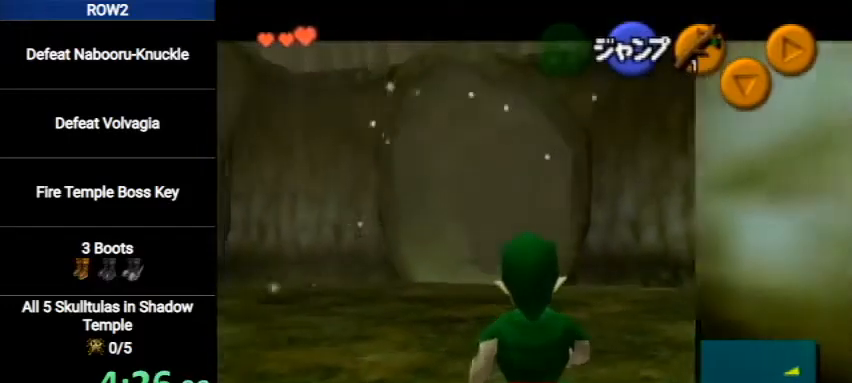
{"buttons": ["L1"], "left_stick": "down", "right_stick": "center", "events": []}
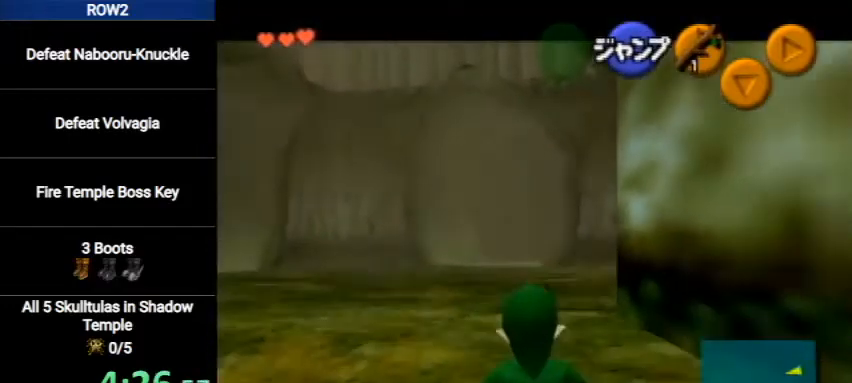
{"buttons": ["L1"], "left_stick": "down", "right_stick": "center", "events": []}
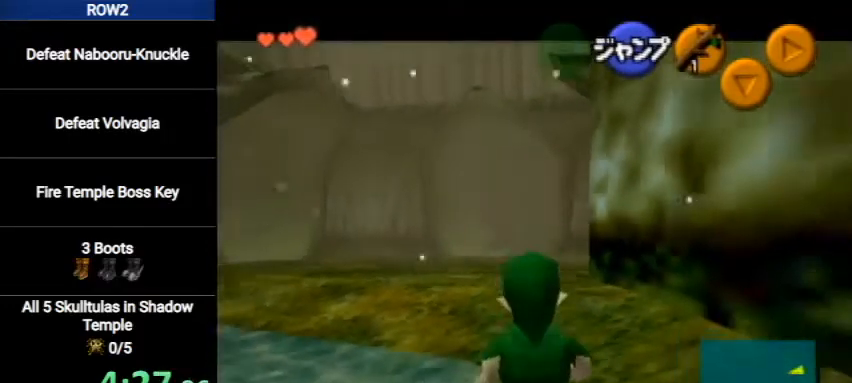
{"buttons": ["A"], "left_stick": "down-left", "right_stick": "center", "events": [[433, "L1", "up"], [433, "left_stick", "down-left"], [500, "A", "down"]]}
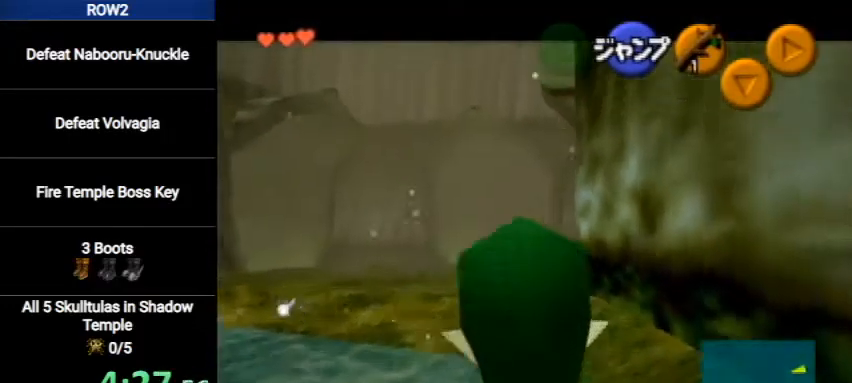
{"buttons": [], "left_stick": "up", "right_stick": "center", "events": [[33, "L1", "down"], [100, "left_stick", "up-left"], [167, "A", "up"], [200, "left_stick", "up"], [233, "L1", "up"]]}
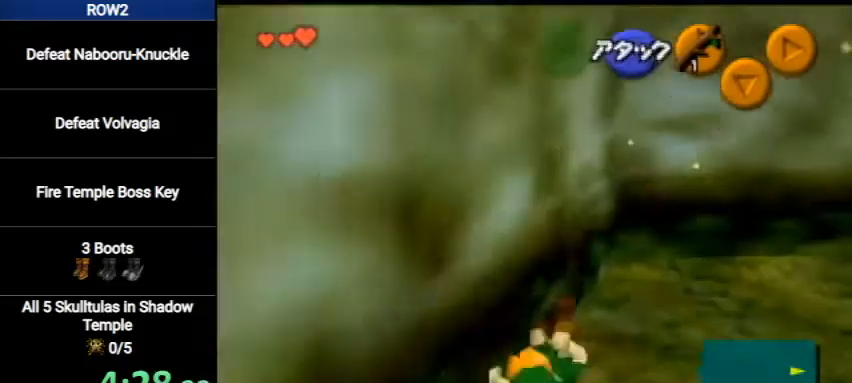
{"buttons": [], "left_stick": "up", "right_stick": "center", "events": []}
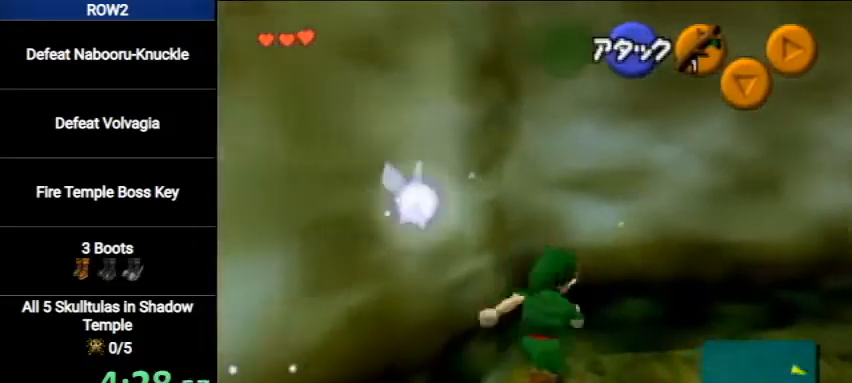
{"buttons": [], "left_stick": "center", "right_stick": "center", "events": [[133, "L1", "down"], [267, "left_stick", "center"], [433, "L1", "up"]]}
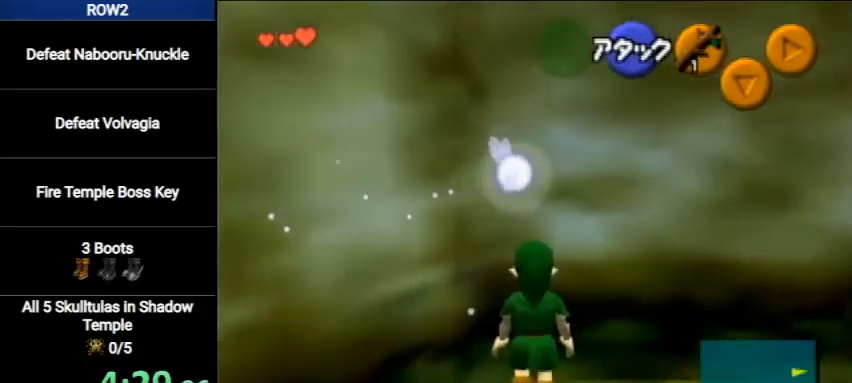
{"buttons": ["L1"], "left_stick": "center", "right_stick": "center", "events": [[133, "left_stick", "right"], [200, "left_stick", "center"], [400, "L1", "down"]]}
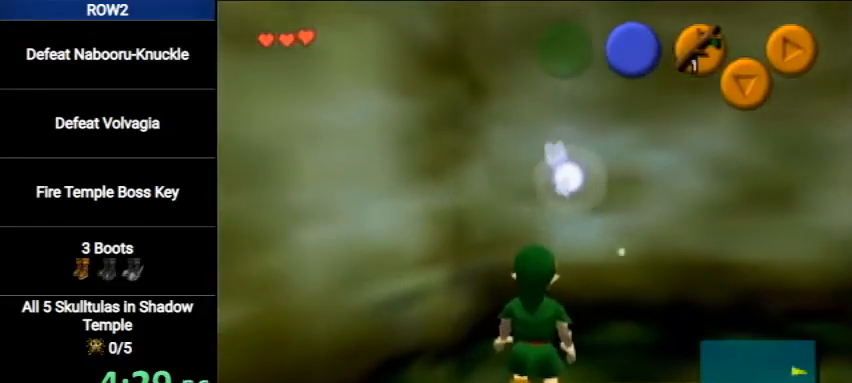
{"buttons": ["L1"], "left_stick": "center", "right_stick": "center", "events": [[200, "left_stick", "up"], [367, "left_stick", "center"]]}
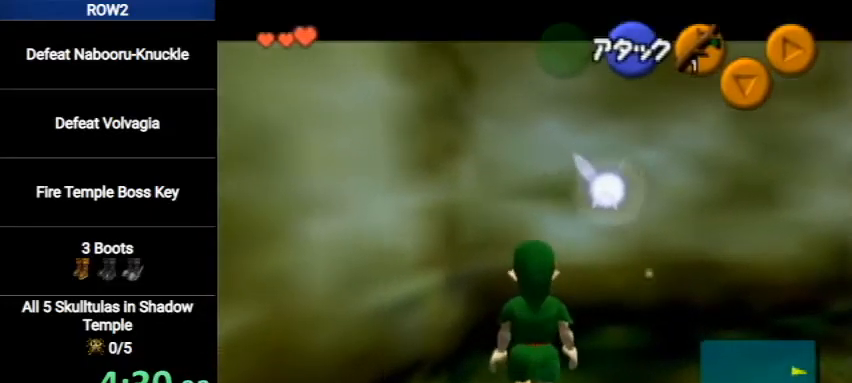
{"buttons": ["A", "L1"], "left_stick": "down", "right_stick": "center", "events": [[67, "left_stick", "left"], [100, "A", "down"], [200, "A", "up"], [233, "left_stick", "center"], [400, "left_stick", "down"], [433, "A", "down"]]}
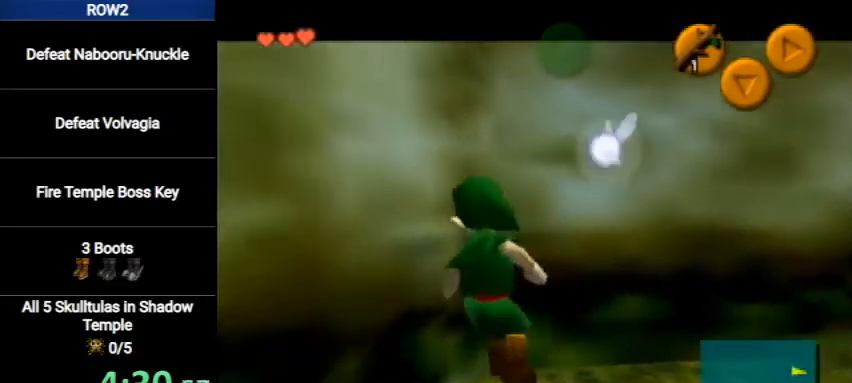
{"buttons": ["L1"], "left_stick": "center", "right_stick": "center", "events": [[33, "A", "up"], [67, "left_stick", "center"], [100, "Y", "down"], [200, "Y", "up"]]}
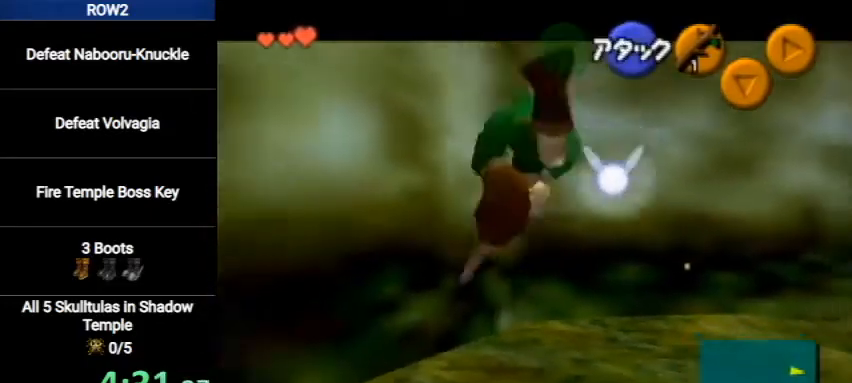
{"buttons": ["A", "L1"], "left_stick": "right", "right_stick": "center", "events": [[33, "Y", "down"], [200, "Y", "up"], [333, "left_stick", "right"], [400, "A", "down"]]}
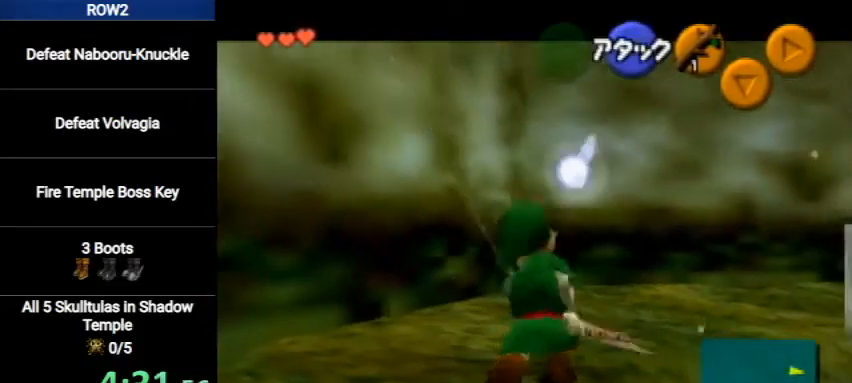
{"buttons": ["L1"], "left_stick": "center", "right_stick": "center", "events": [[33, "A", "up"], [33, "left_stick", "center"], [300, "Y", "down"], [400, "Y", "up"]]}
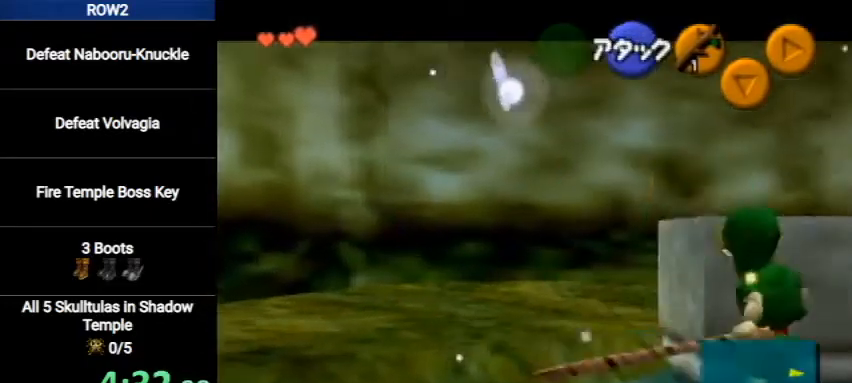
{"buttons": ["L1"], "left_stick": "center", "right_stick": "center", "events": []}
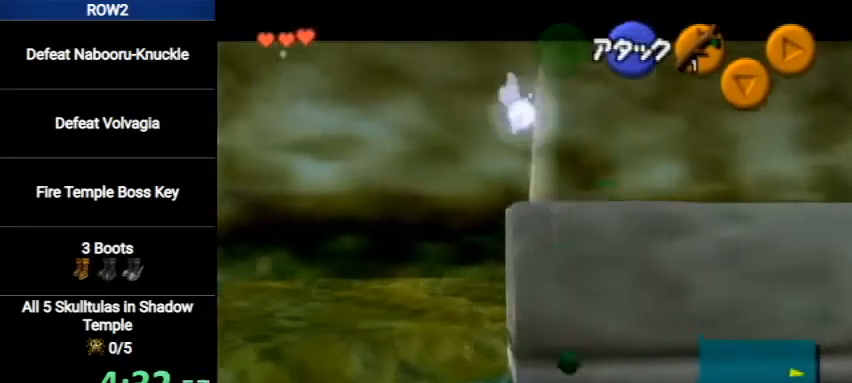
{"buttons": [], "left_stick": "up-left", "right_stick": "center", "events": [[267, "L1", "up"], [267, "left_stick", "up-left"]]}
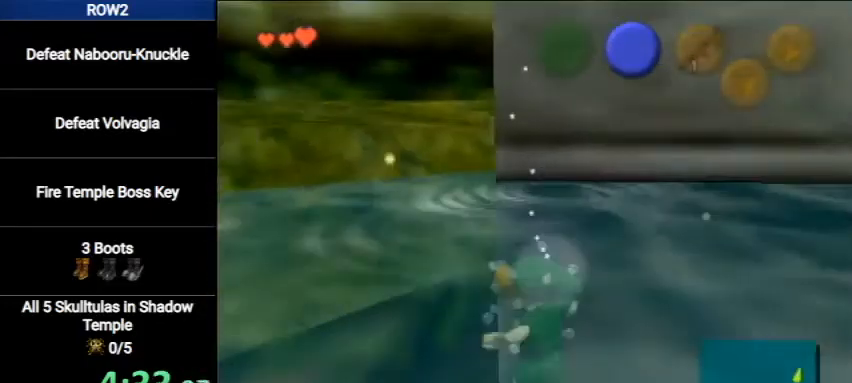
{"buttons": [], "left_stick": "up-left", "right_stick": "center", "events": []}
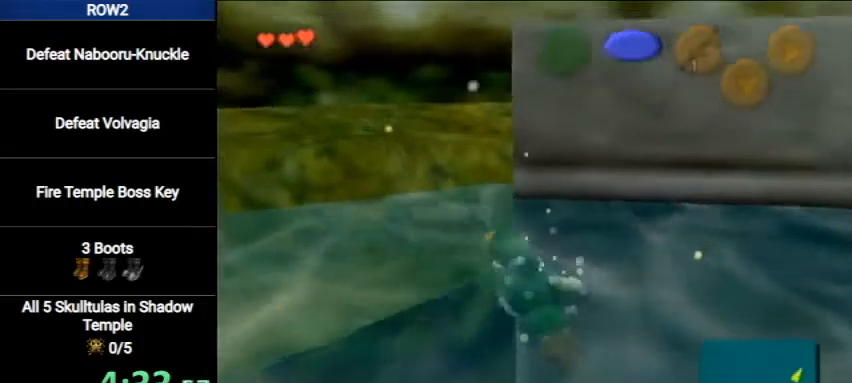
{"buttons": [], "left_stick": "up", "right_stick": "center", "events": [[267, "left_stick", "up"]]}
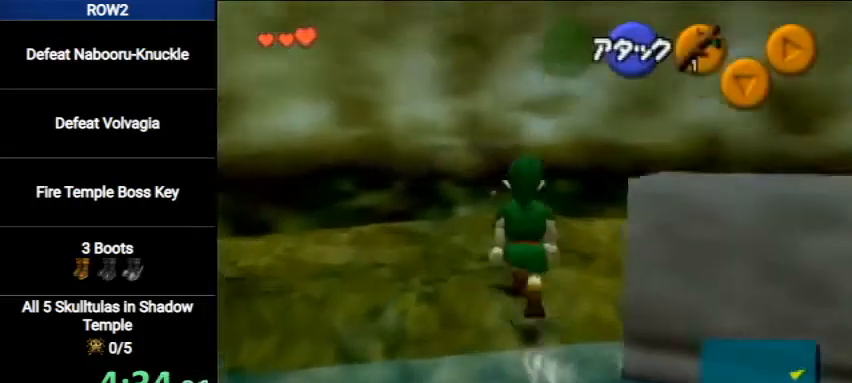
{"buttons": [], "left_stick": "up", "right_stick": "center", "events": []}
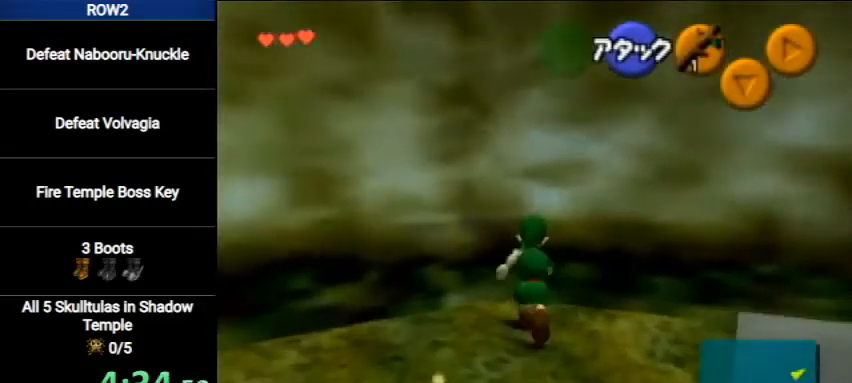
{"buttons": ["L1"], "left_stick": "center", "right_stick": "center", "events": [[233, "L1", "down"], [233, "left_stick", "up-right"], [333, "left_stick", "center"]]}
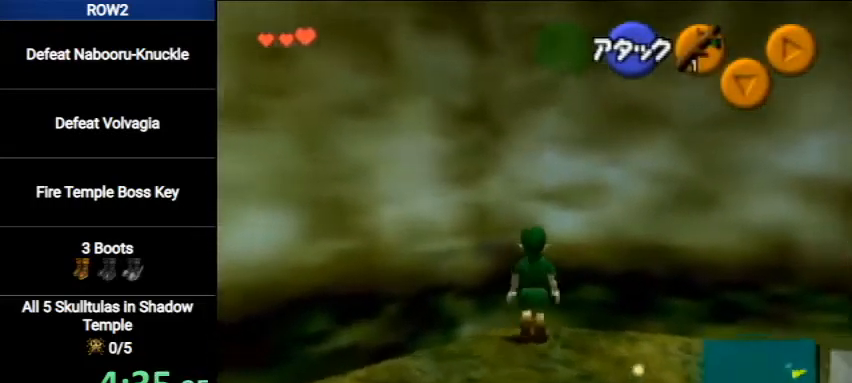
{"buttons": ["L1"], "left_stick": "up", "right_stick": "center", "events": [[233, "left_stick", "up"]]}